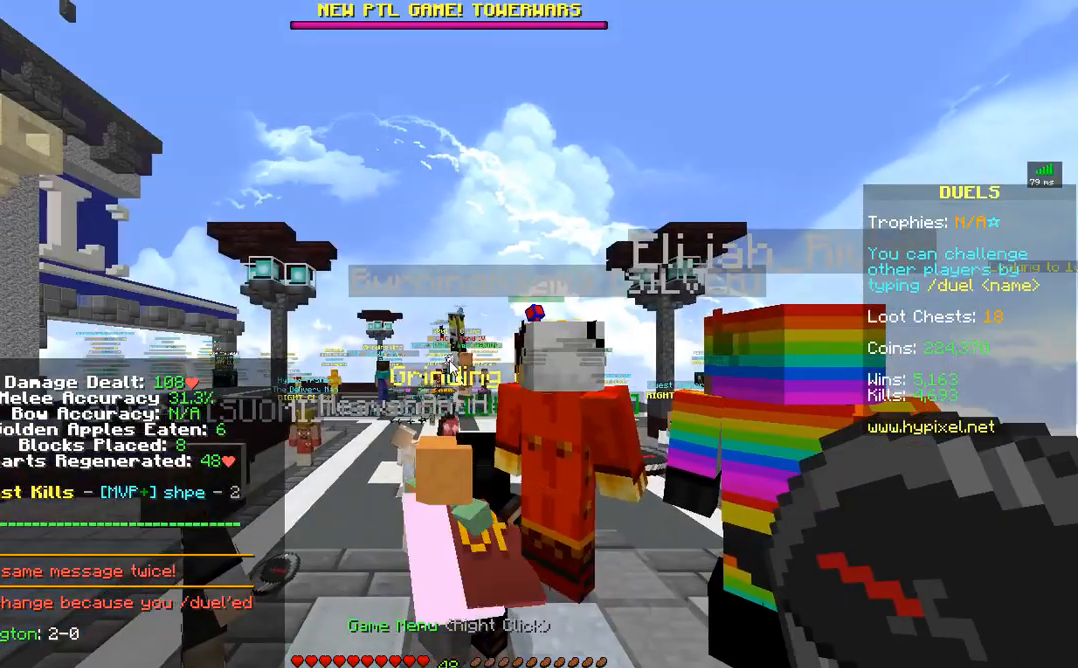
Gameplay with keyboard and mouse; each line is a JSON object with the keys and mouse buttons held at the frame after it. "events" lists presses ("down") and releases ("up") of "a", "d", "s", "w", "mouse_left" and "mouse_right" between this image and that frame as [ms after this image, input, new state], when the widget could be followed in between. "mouse_left", "mouse_right" = the "left", "right" buttons of the "mouse" list. No other keys are recorded. Fast repeated clicks can show as one long hold. Mouse movement is not recorded.
{"keys": ["w"], "mouse": [], "events": [[383, "w", "down"]]}
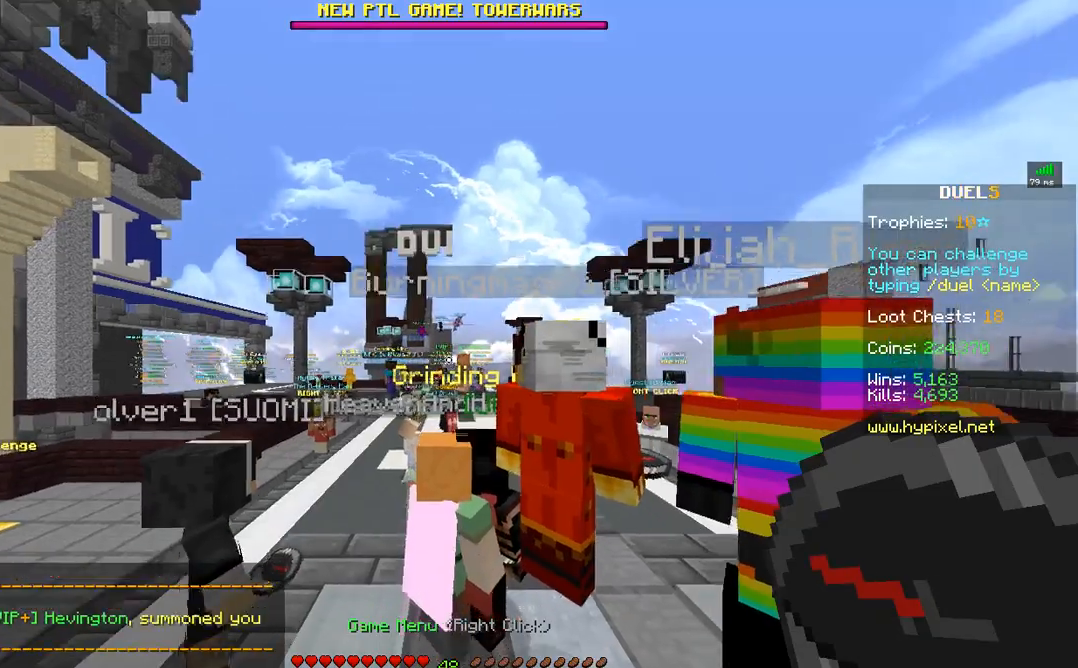
{"keys": ["a", "w"], "mouse": [], "events": [[500, "a", "down"]]}
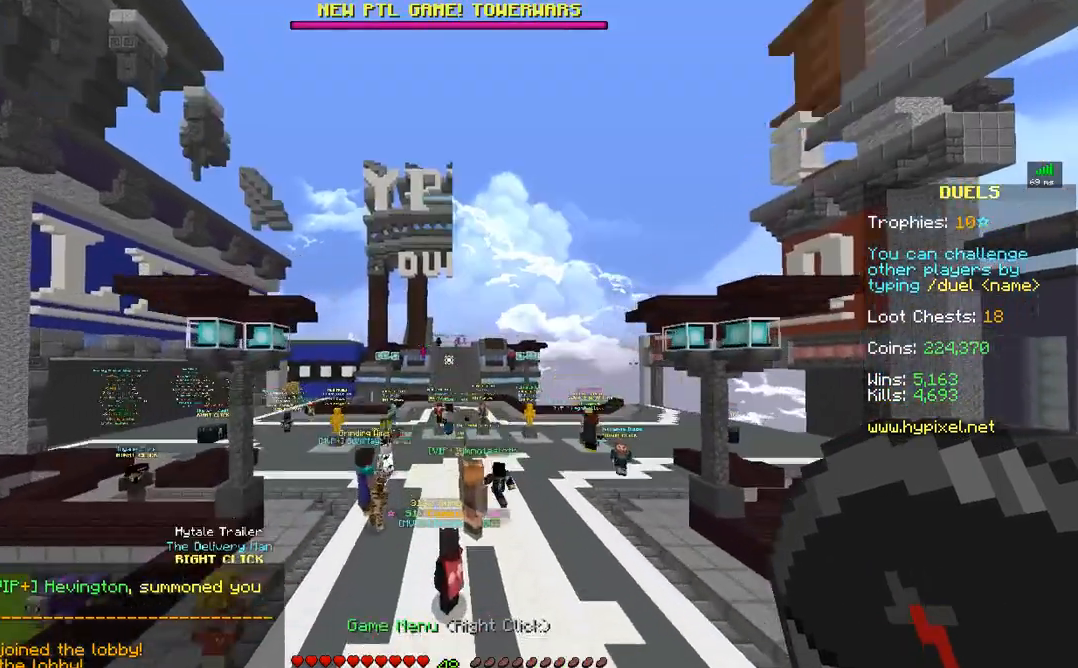
{"keys": ["w"], "mouse": [], "events": [[150, "a", "up"]]}
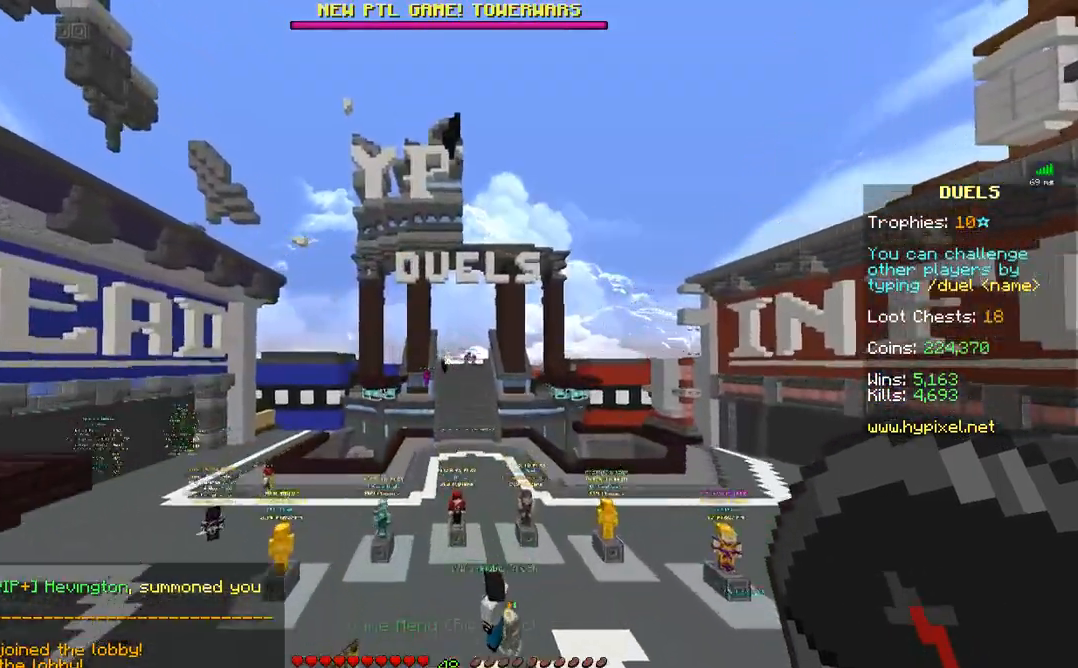
{"keys": ["w"], "mouse": [], "events": [[350, "a", "down"], [483, "a", "up"]]}
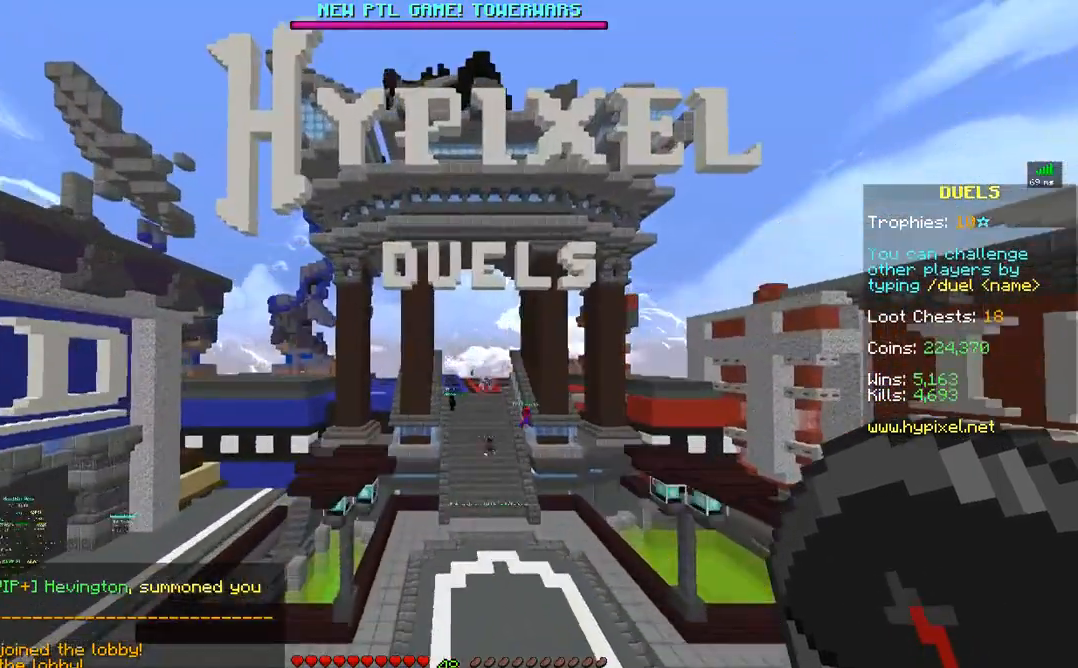
{"keys": [], "mouse": [], "events": [[183, "w", "up"]]}